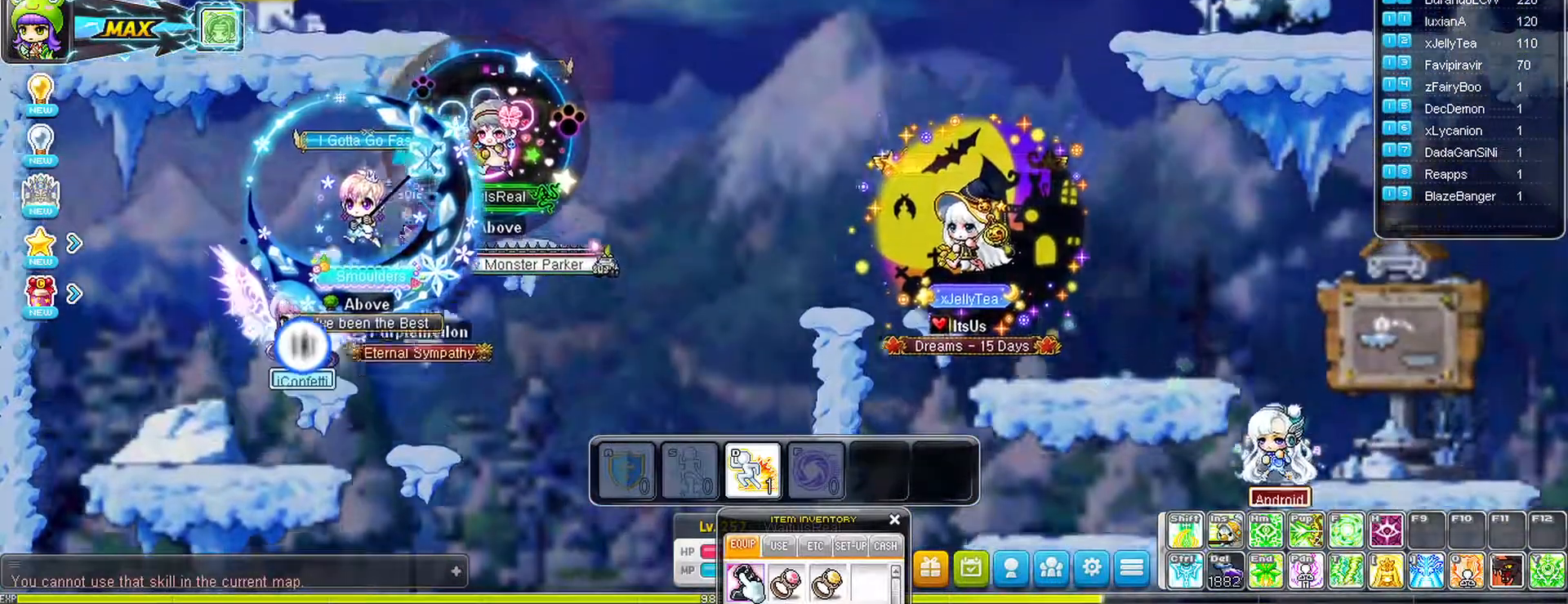
Gameplay with keyboard and mouse; each line is a JSON object with the keys and mouse buttons held at the frame after it. "events" lists presses ("down") and releases ("up") of "a", "d", "down", "left", "right", "s", "space", "up" and "mouse_left" between this image and that frame as [ms after this image, input, new state], when the widget could be followed in between. "mouse_left" = the "left" button of the "mouse" list. No other keys are recorded. Mouse movement is not recorded.
{"keys": ["left"], "mouse": [], "events": [[233, "space", "down"], [317, "space", "up"]]}
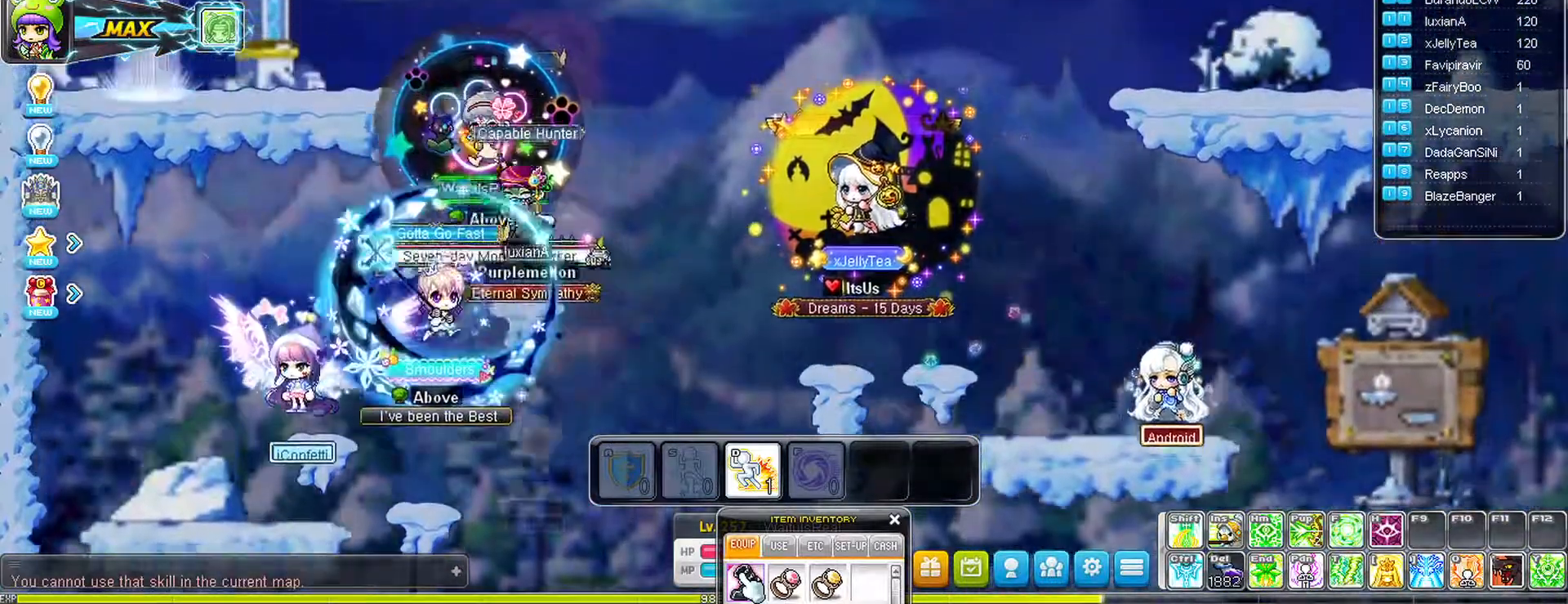
{"keys": [], "mouse": [], "events": [[150, "left", "up"], [433, "left", "down"], [483, "left", "up"]]}
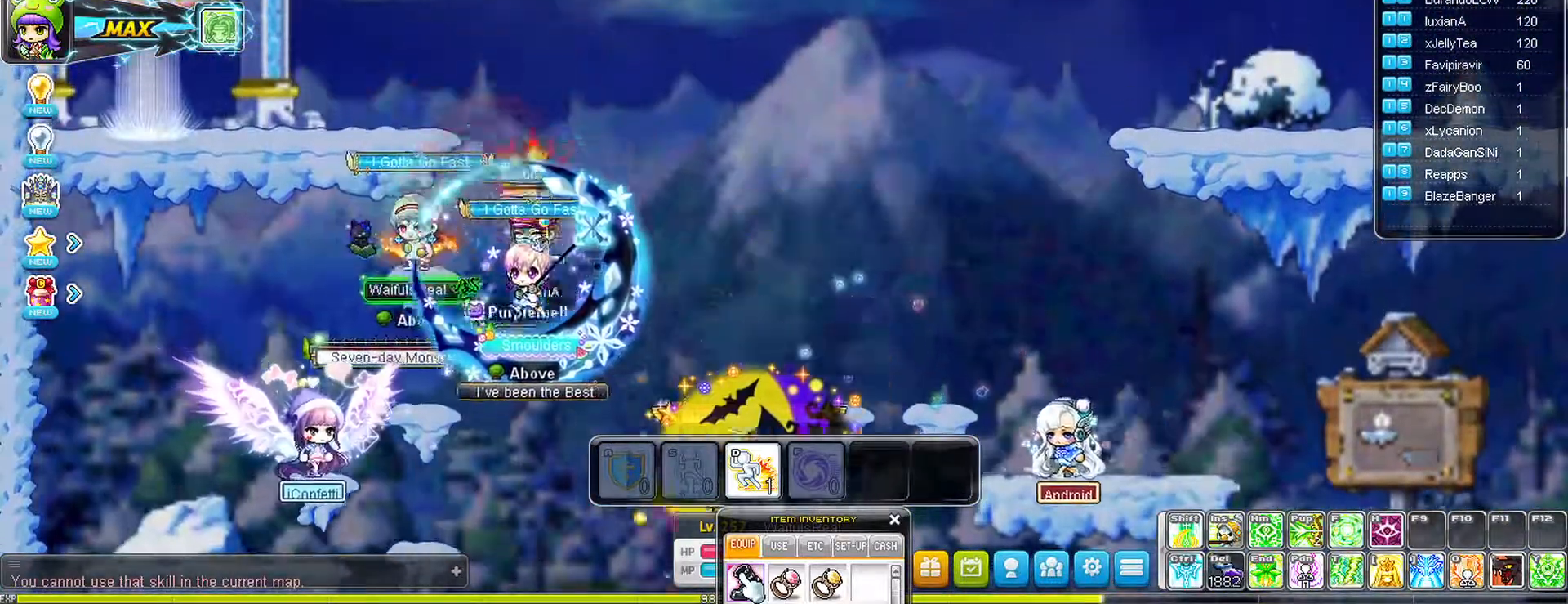
{"keys": ["right"], "mouse": [], "events": [[350, "right", "down"], [400, "space", "down"], [450, "space", "up"]]}
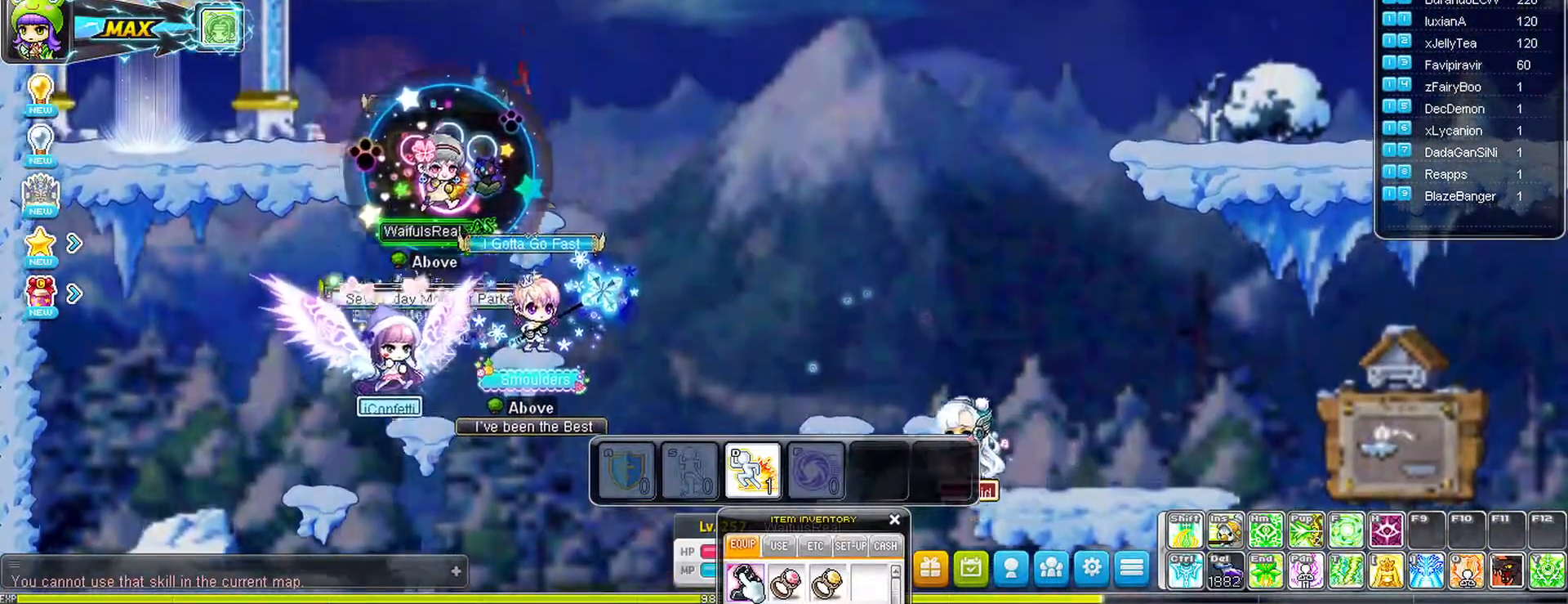
{"keys": ["left", "space"], "mouse": [], "events": [[133, "left", "down"], [183, "right", "up"], [500, "space", "down"]]}
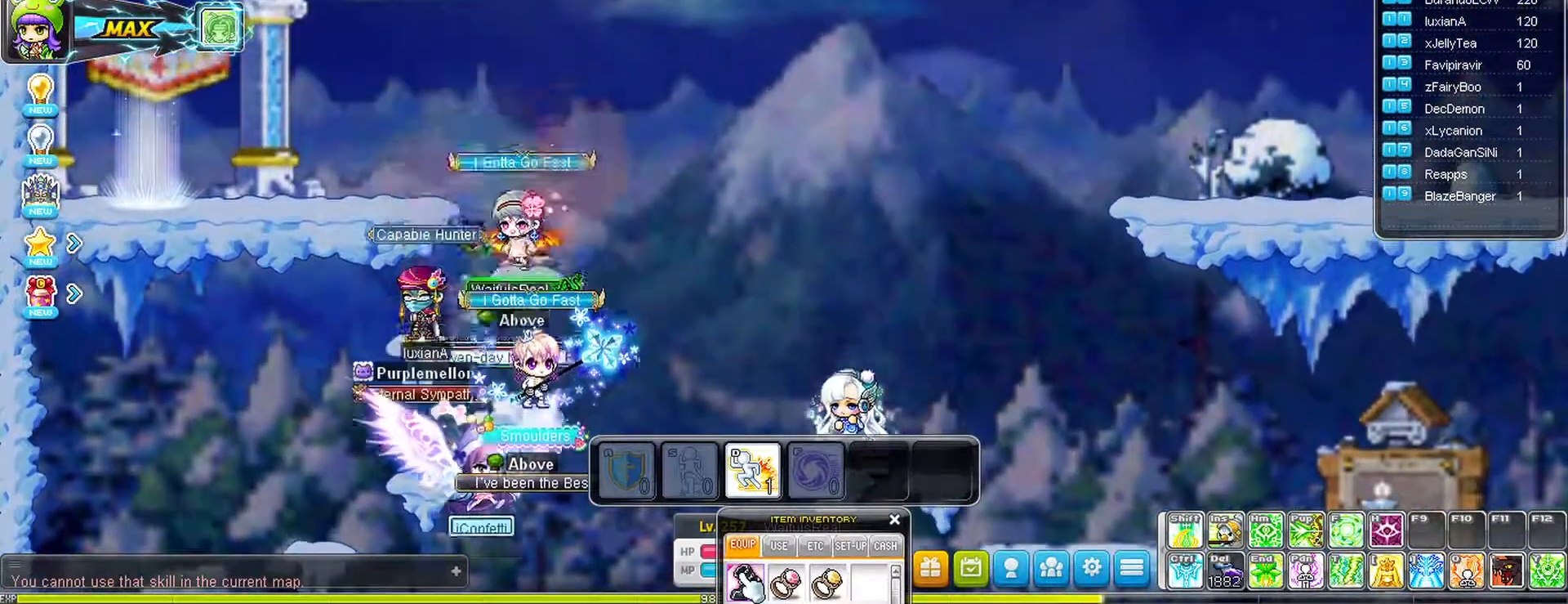
{"keys": ["left"], "mouse": [], "events": [[333, "space", "up"]]}
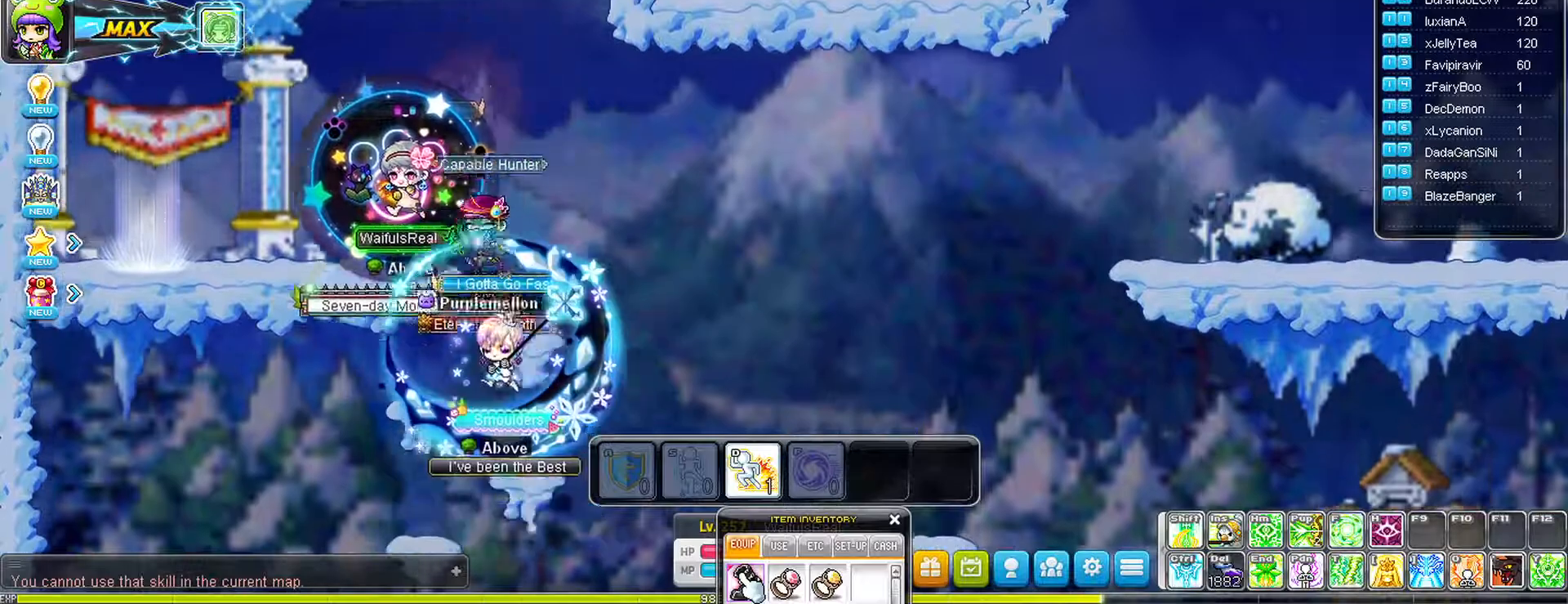
{"keys": ["left"], "mouse": [], "events": []}
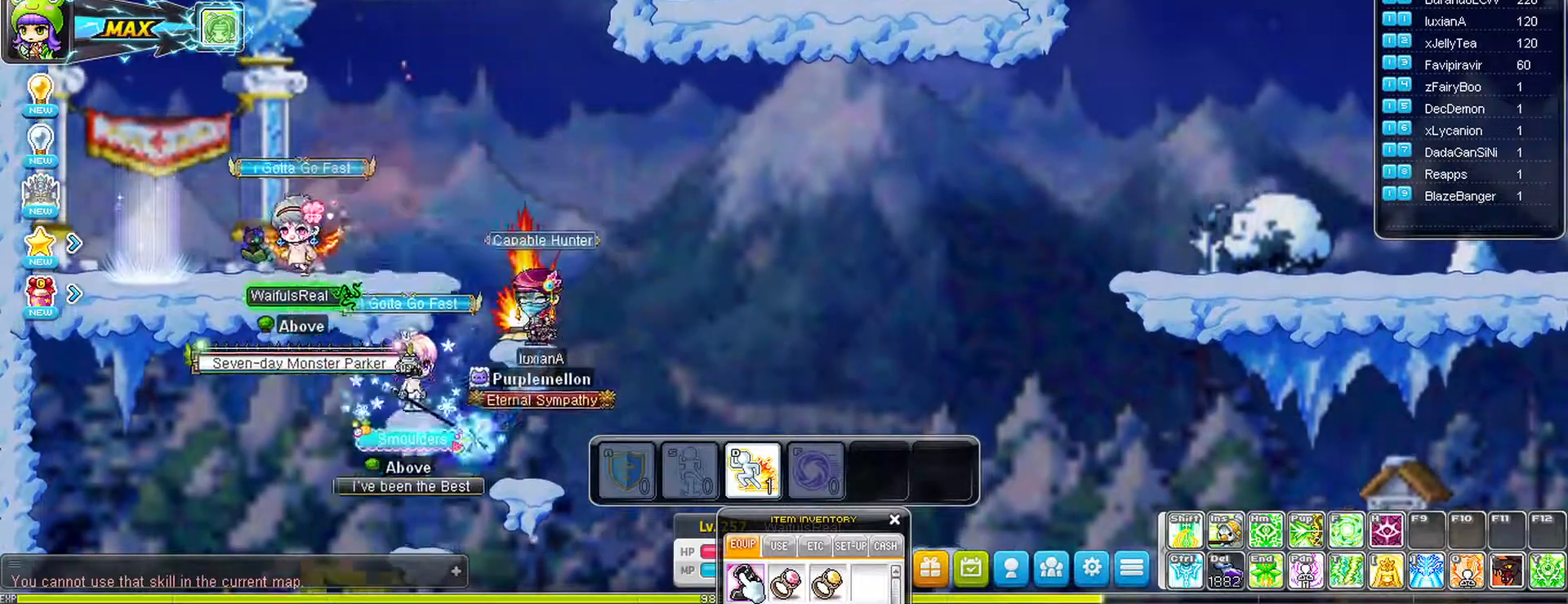
{"keys": ["left"], "mouse": [], "events": []}
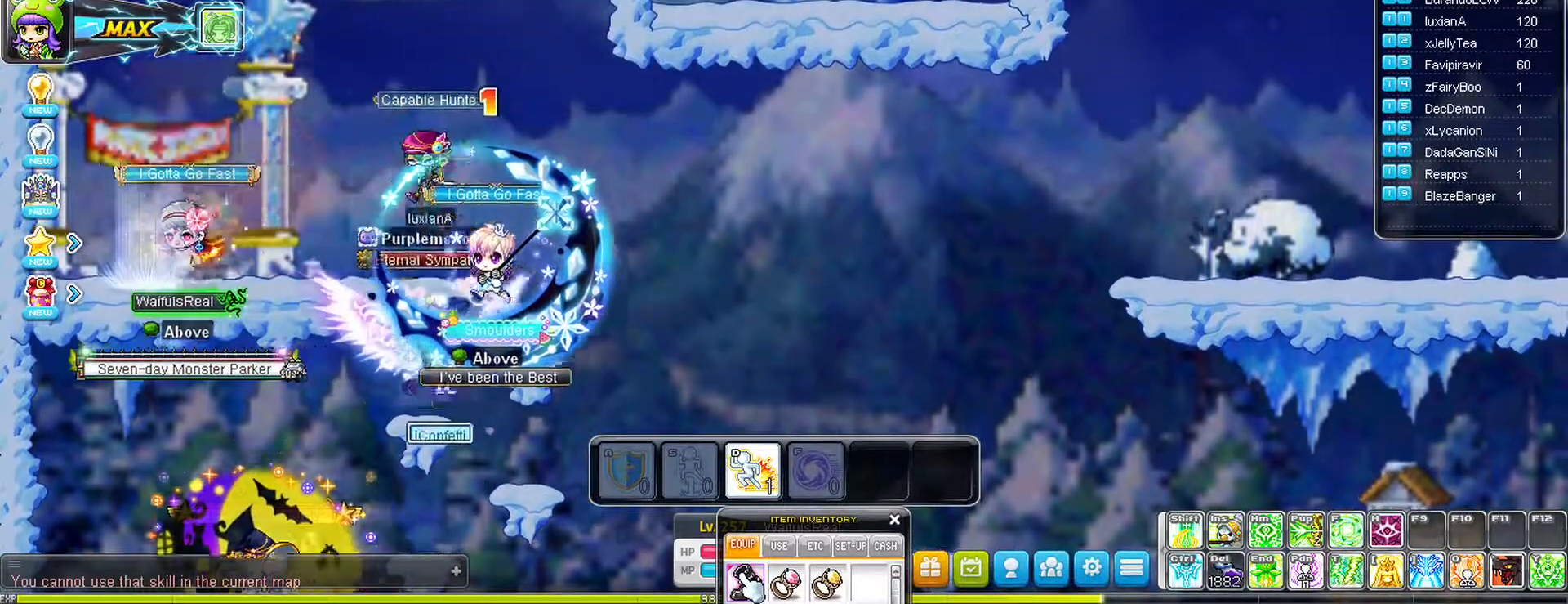
{"keys": ["up"], "mouse": [], "events": [[100, "up", "down"], [150, "left", "up"]]}
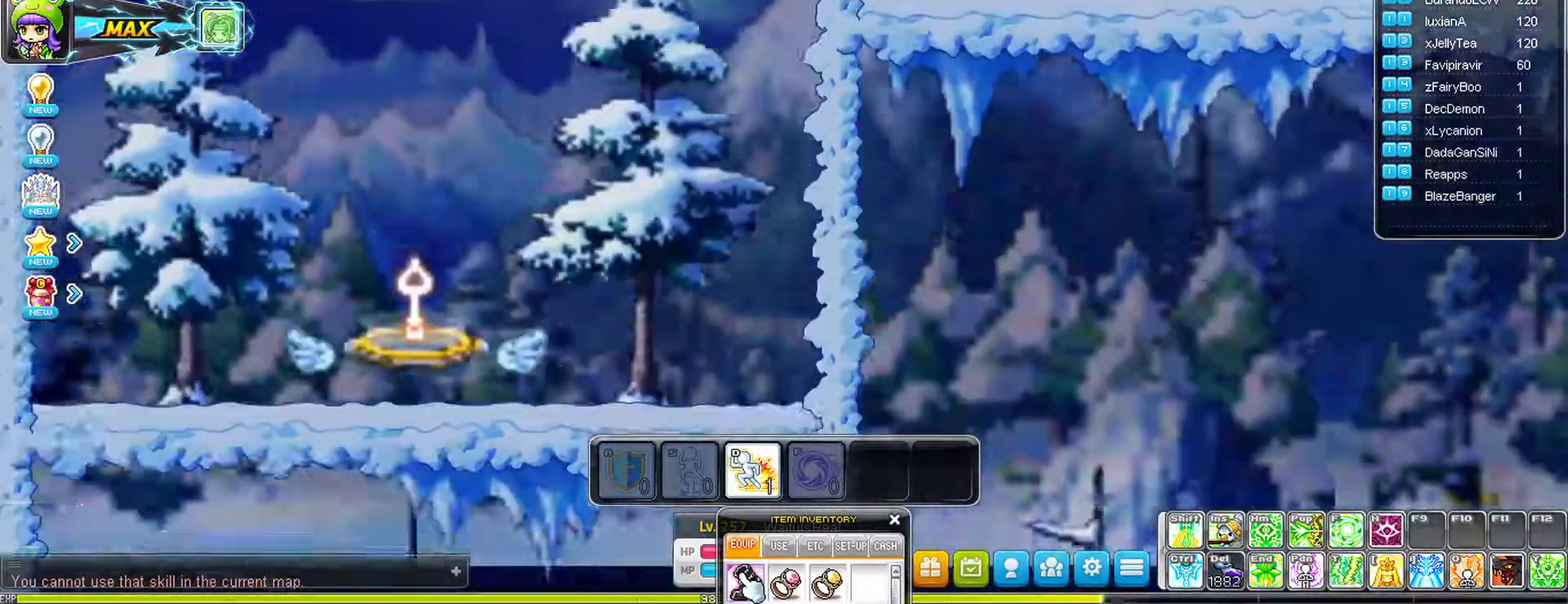
{"keys": ["up"], "mouse": [], "events": []}
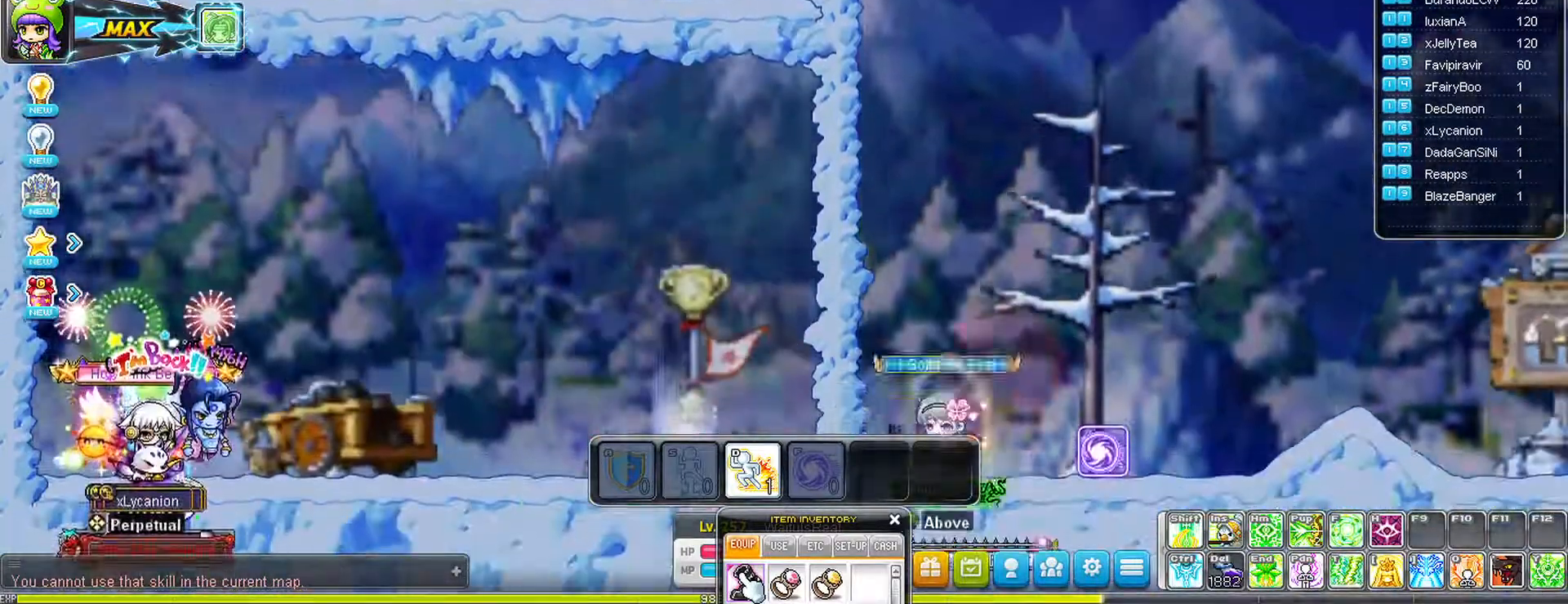
{"keys": ["right", "space"], "mouse": [], "events": [[33, "right", "down"], [133, "up", "up"], [450, "space", "down"]]}
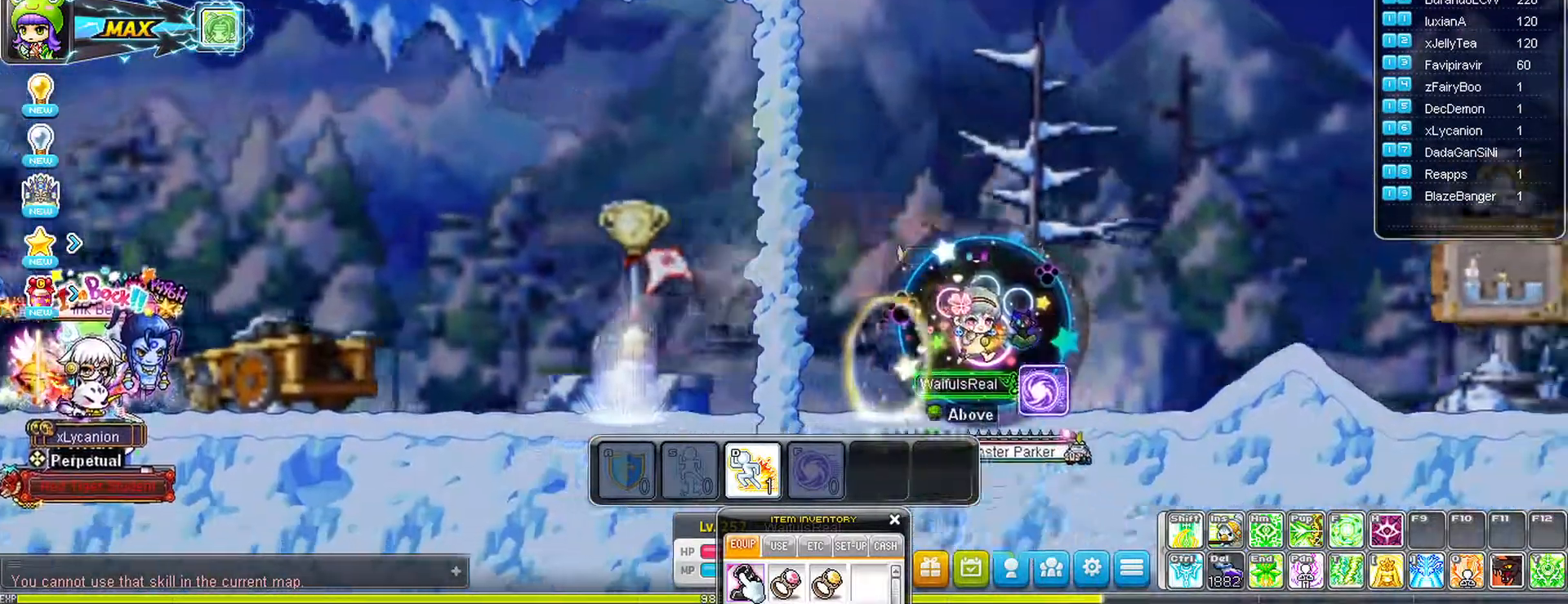
{"keys": ["right"], "mouse": [], "events": [[50, "space", "up"]]}
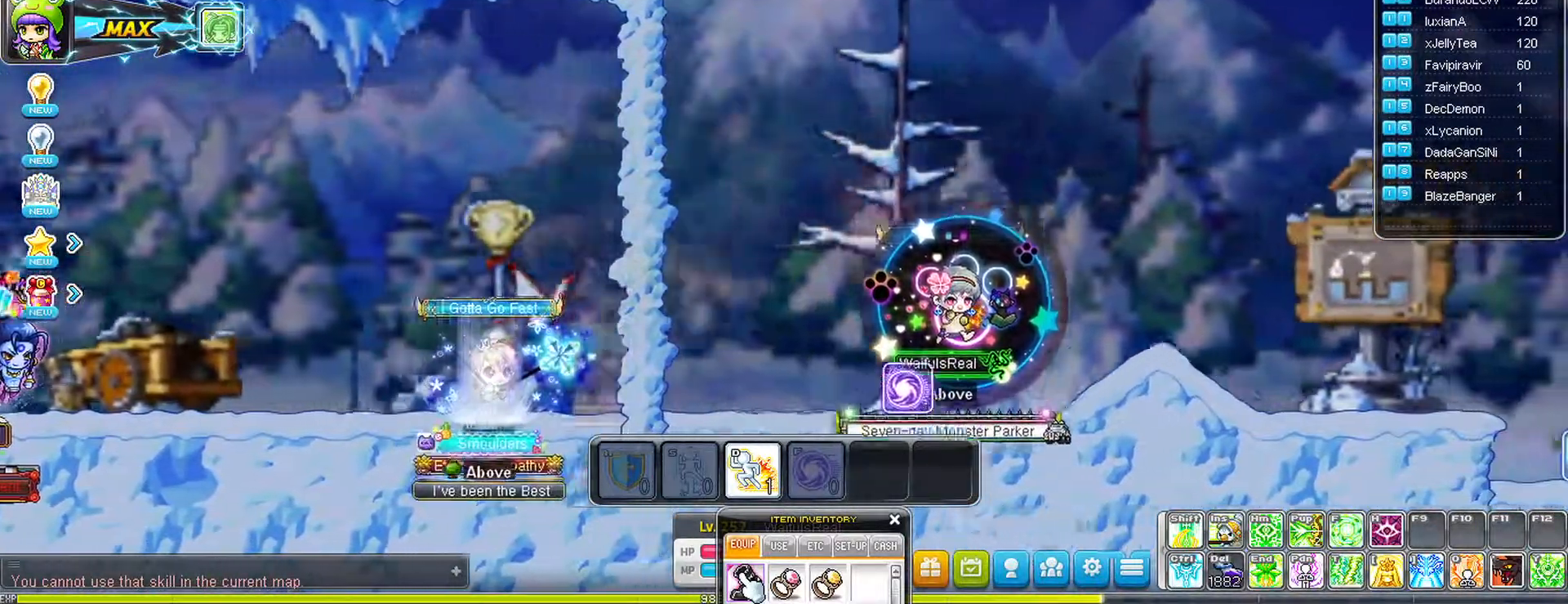
{"keys": ["right", "space"], "mouse": [], "events": [[350, "space", "down"]]}
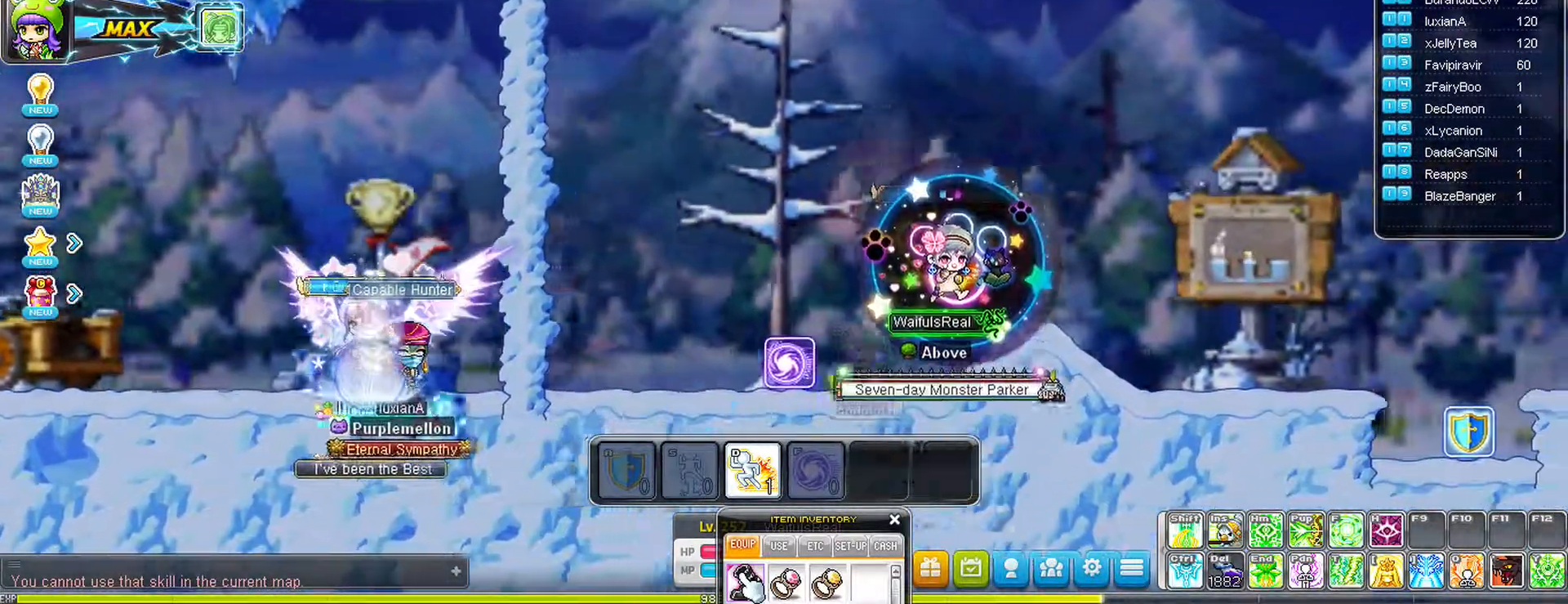
{"keys": ["right", "space"], "mouse": [], "events": []}
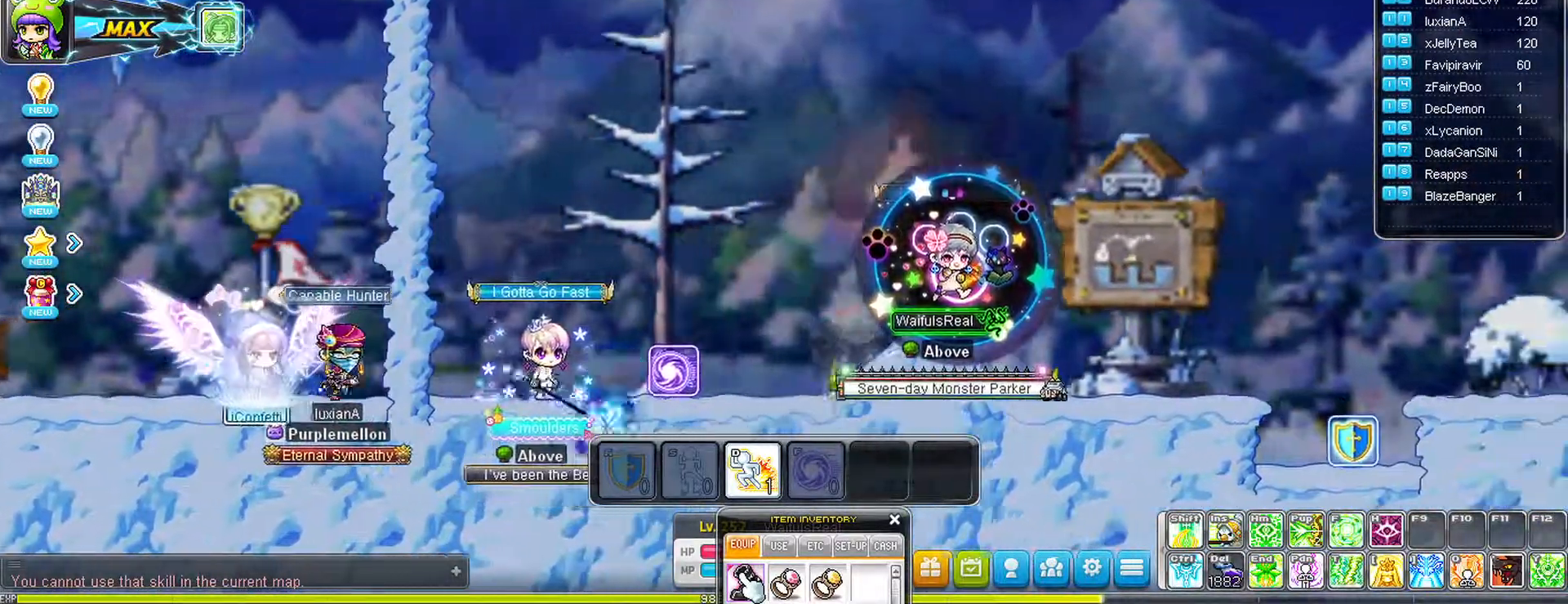
{"keys": ["right"], "mouse": [], "events": [[367, "space", "up"]]}
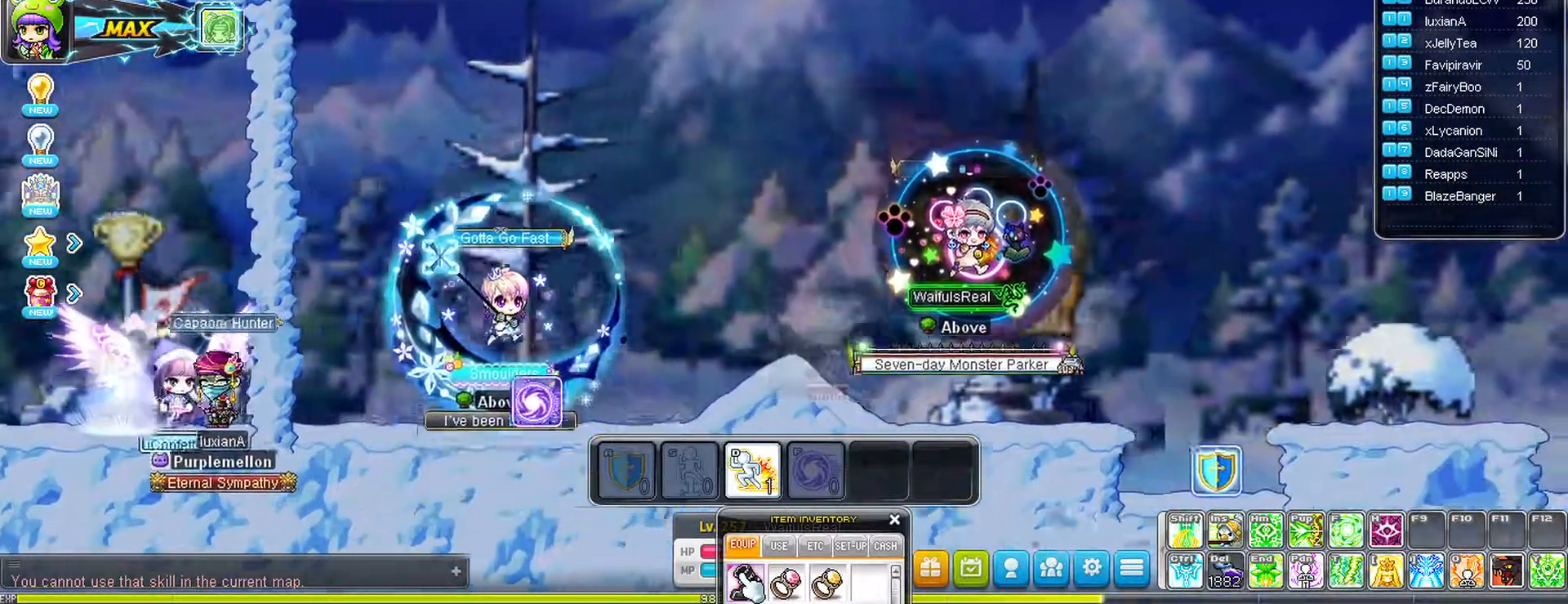
{"keys": ["right"], "mouse": [], "events": []}
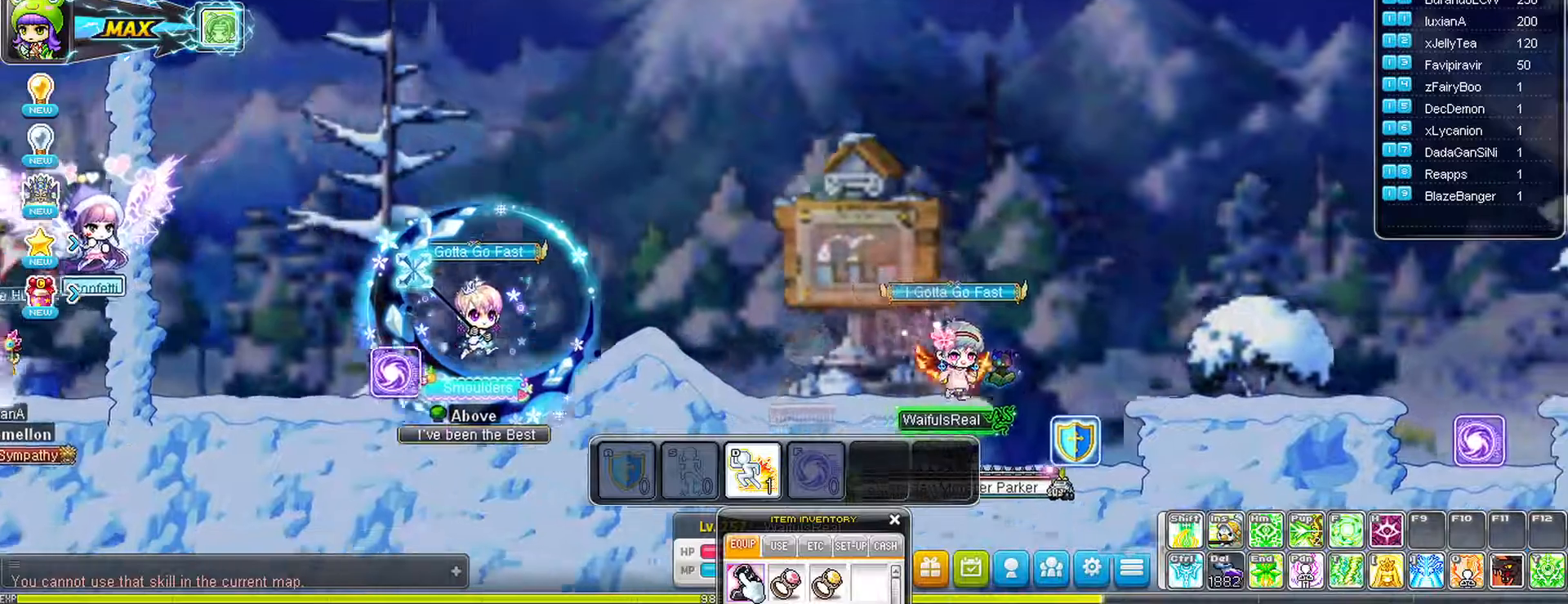
{"keys": ["right"], "mouse": [], "events": [[117, "space", "down"], [217, "space", "up"]]}
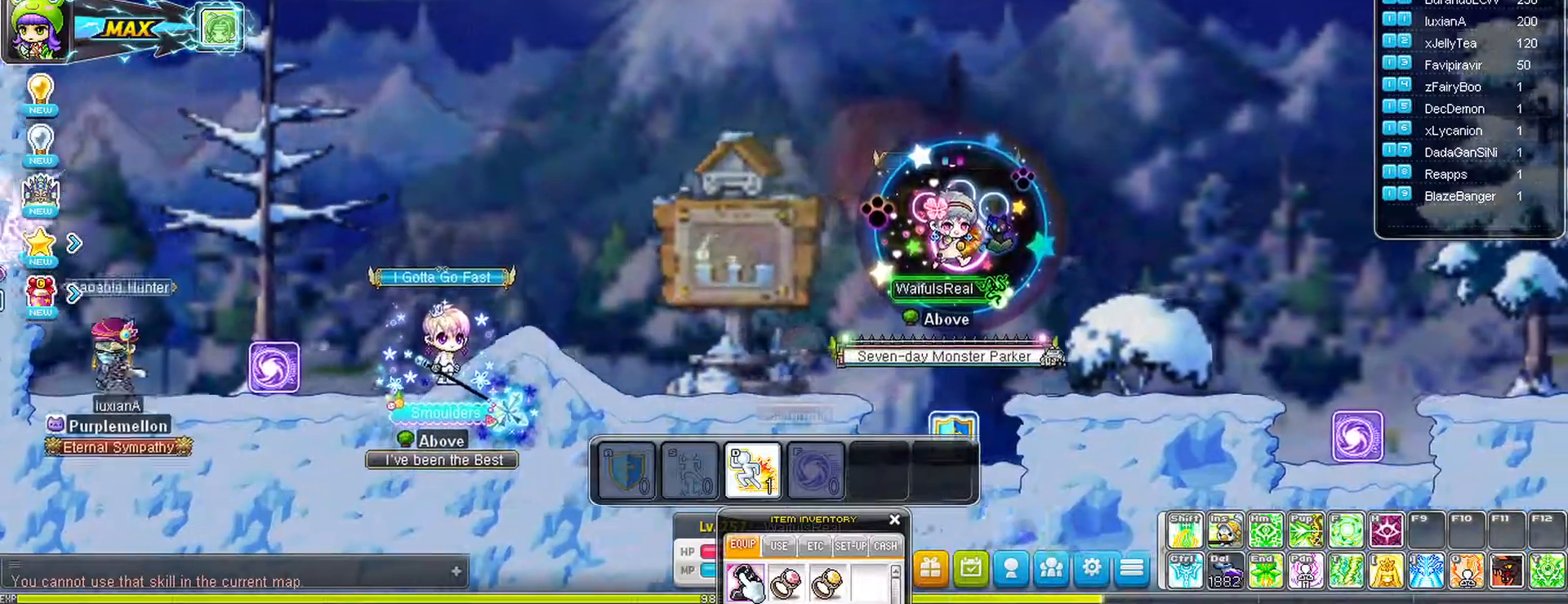
{"keys": ["right"], "mouse": [], "events": []}
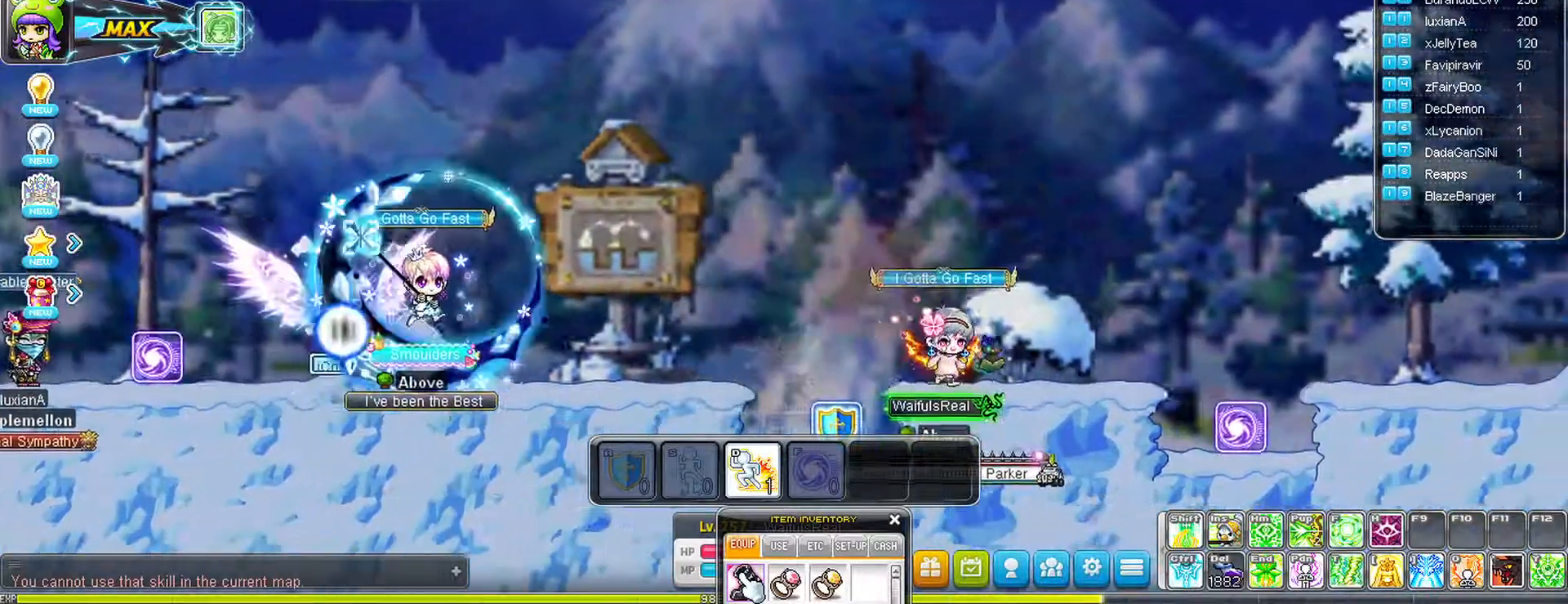
{"keys": ["right"], "mouse": [], "events": []}
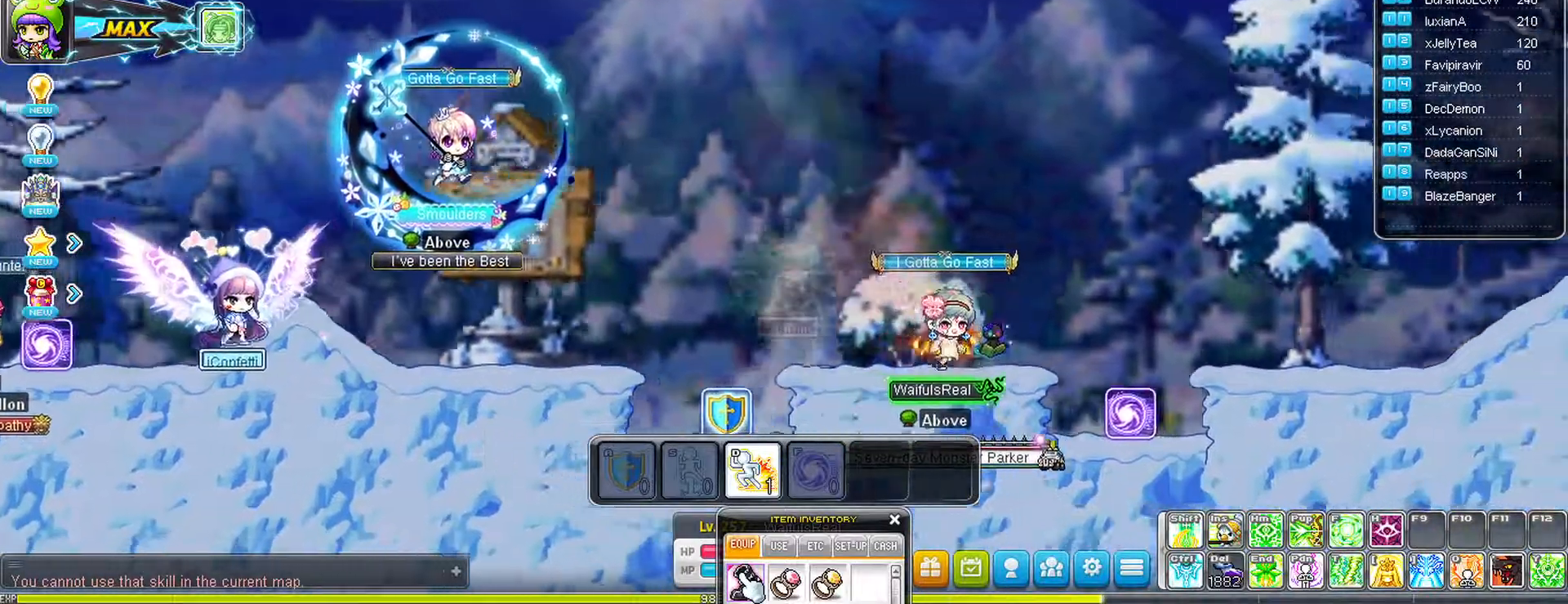
{"keys": ["right", "space"], "mouse": [], "events": [[450, "space", "down"]]}
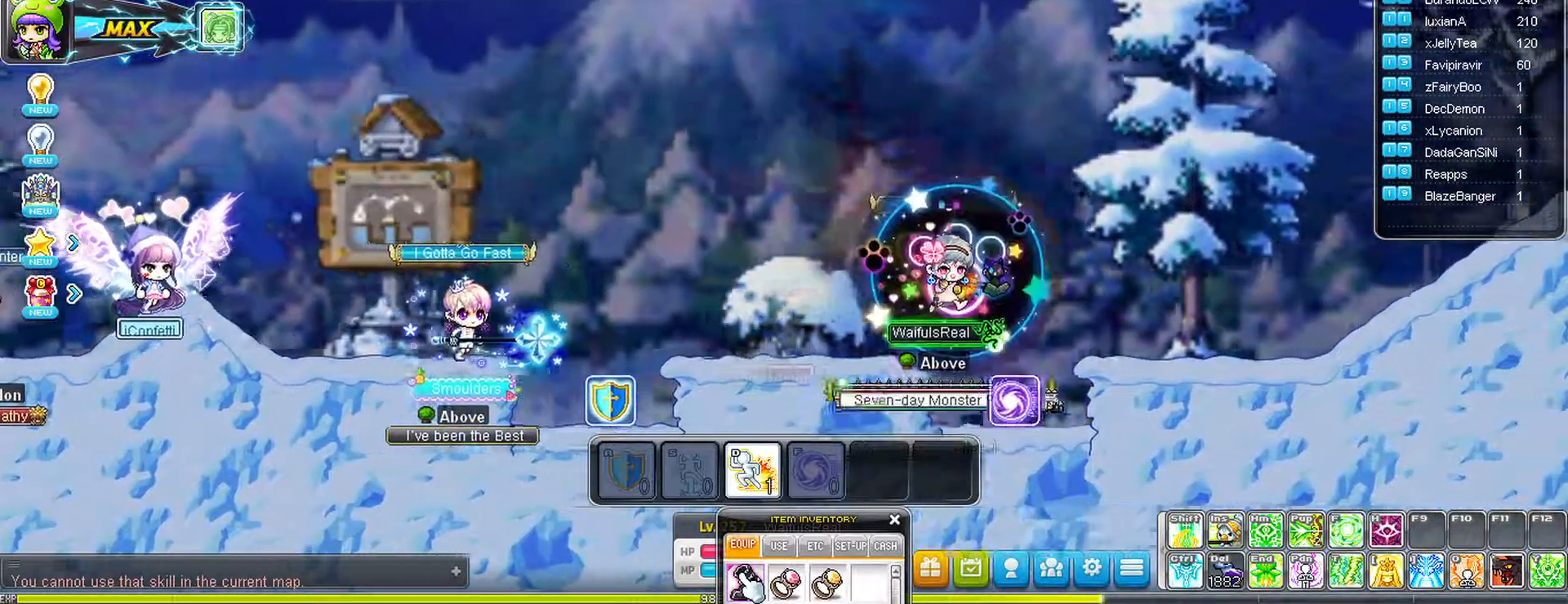
{"keys": ["right"], "mouse": [], "events": [[33, "space", "up"]]}
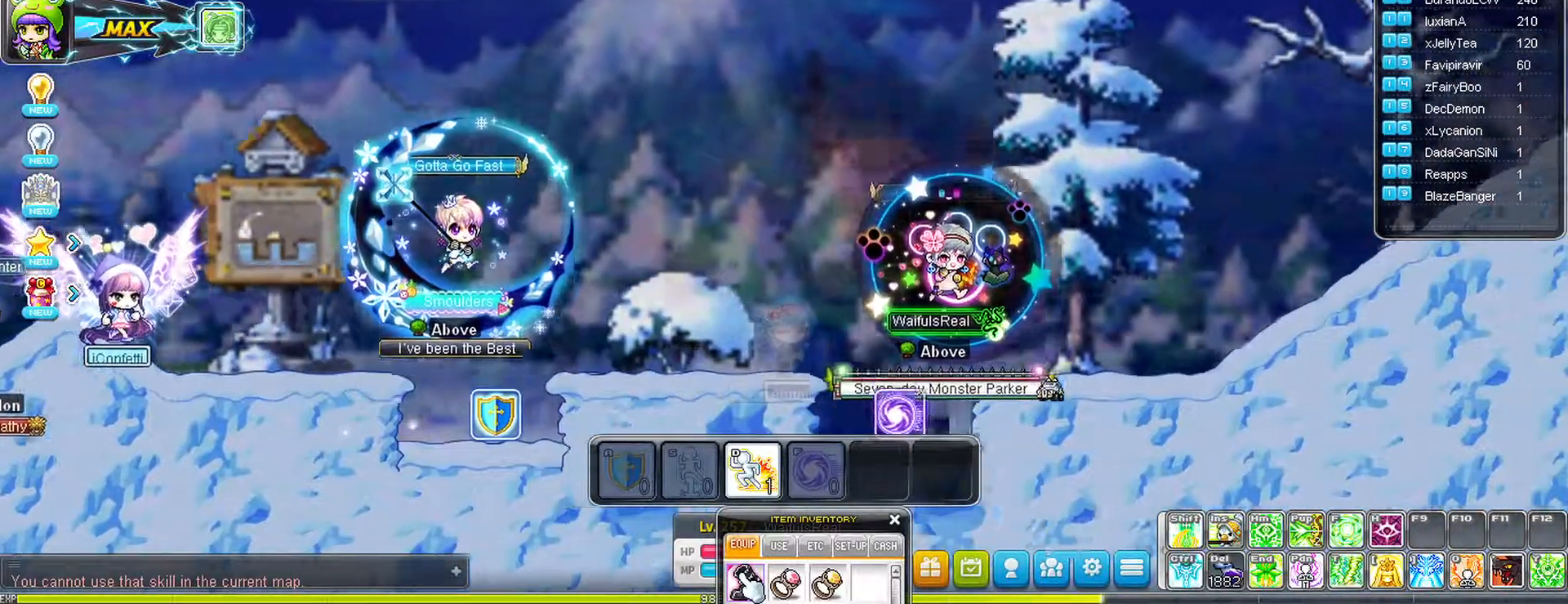
{"keys": ["right"], "mouse": [], "events": []}
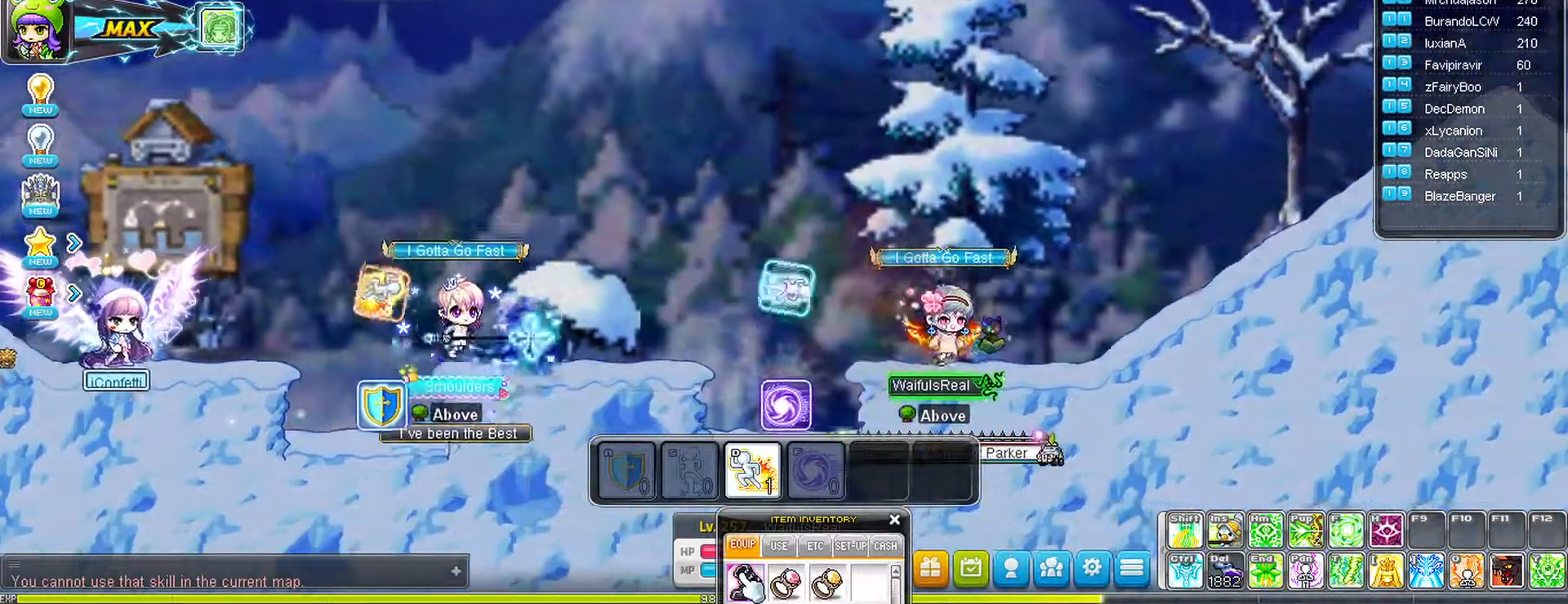
{"keys": ["right"], "mouse": [], "events": []}
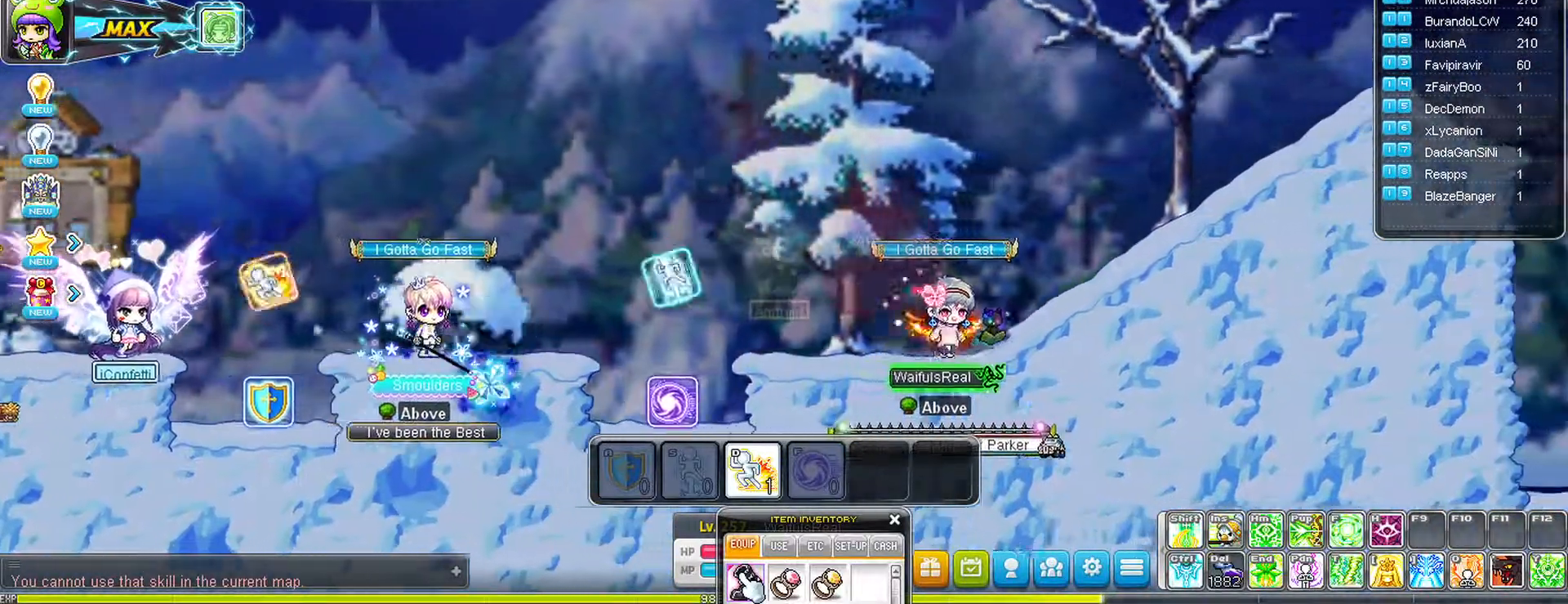
{"keys": ["right"], "mouse": [], "events": [[33, "space", "down"], [133, "space", "up"]]}
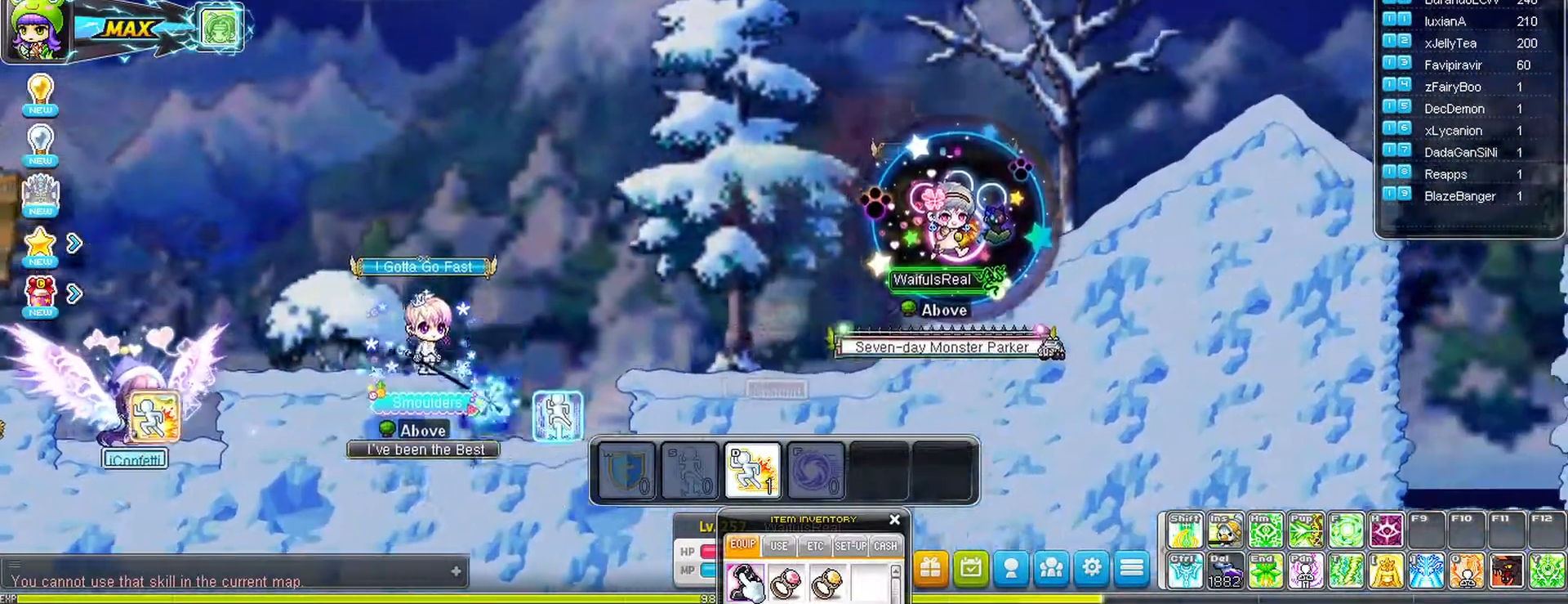
{"keys": ["right"], "mouse": [], "events": [[233, "mouse_left", "down"], [283, "mouse_left", "up"]]}
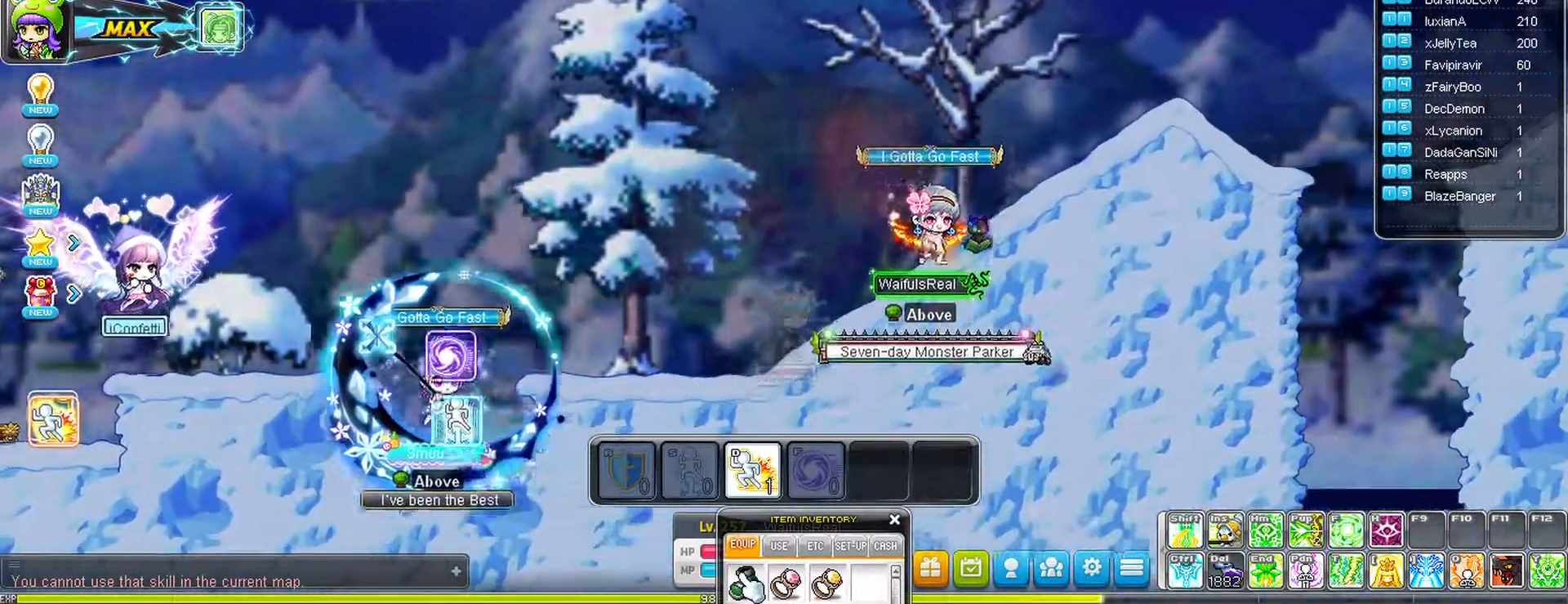
{"keys": ["right"], "mouse": [], "events": []}
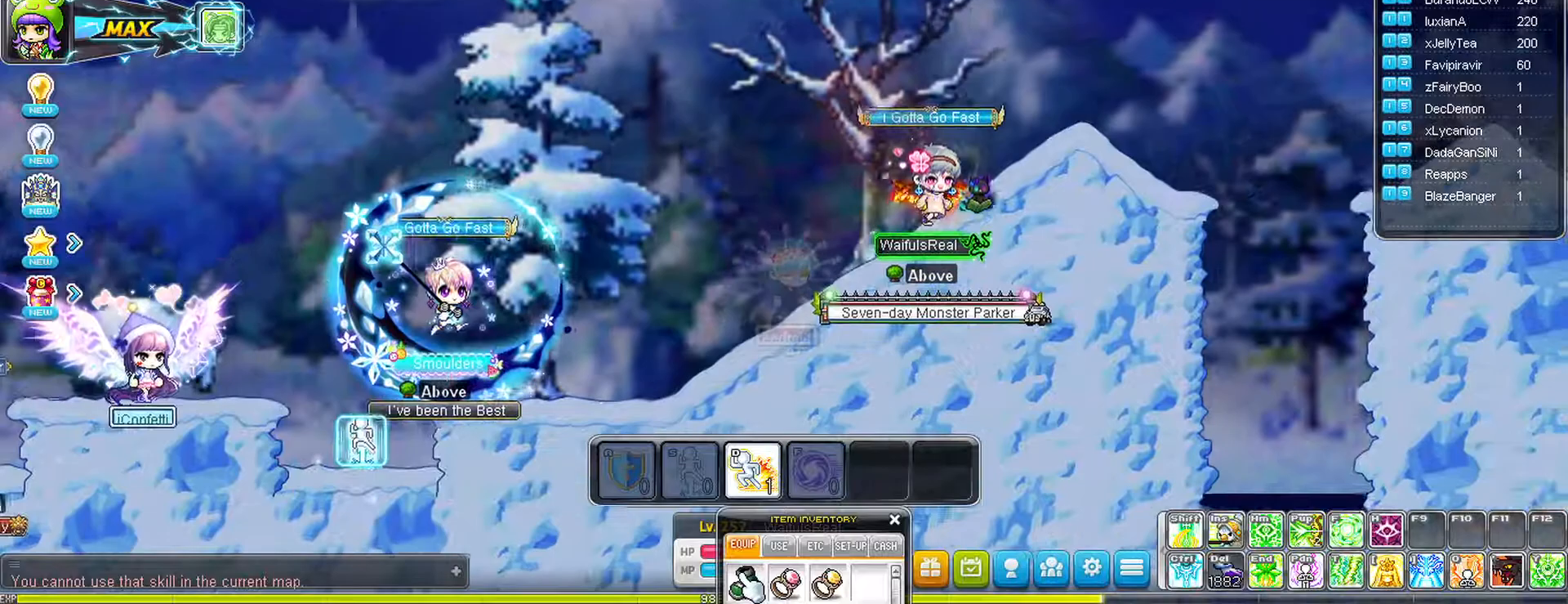
{"keys": ["right"], "mouse": [], "events": []}
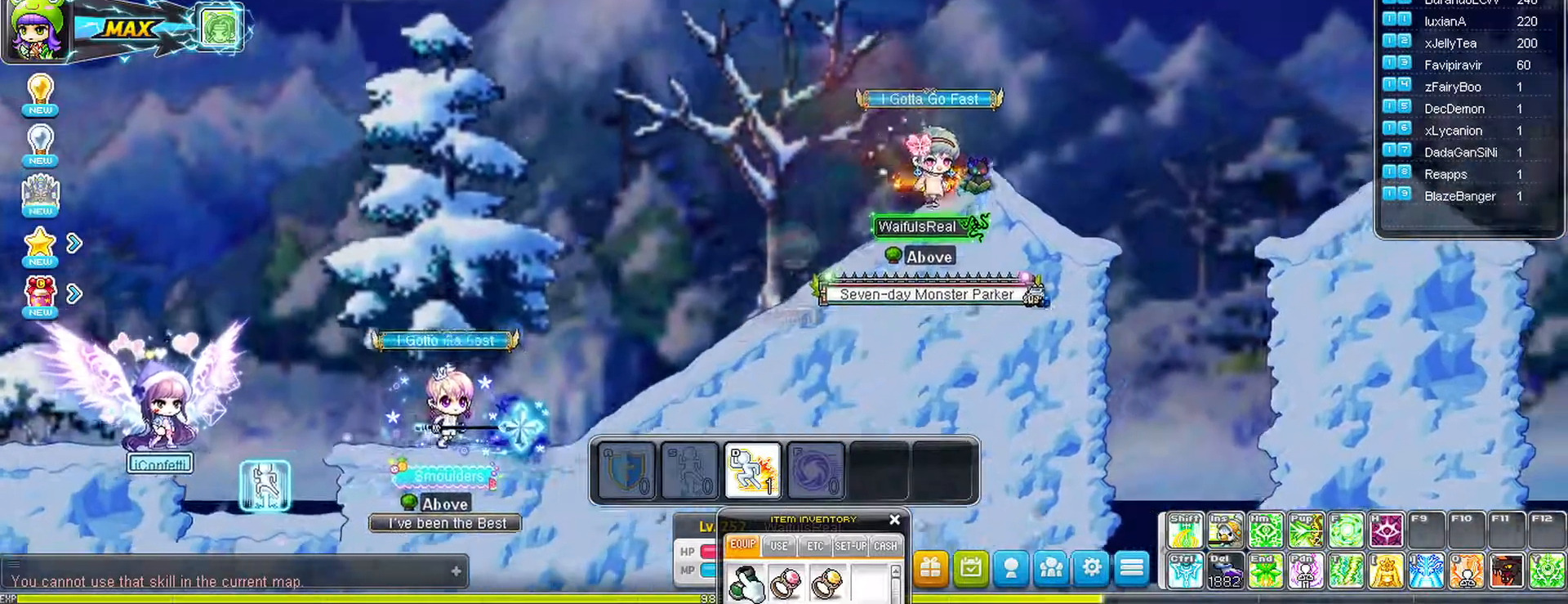
{"keys": ["right"], "mouse": [], "events": [[233, "right", "up"], [467, "right", "down"]]}
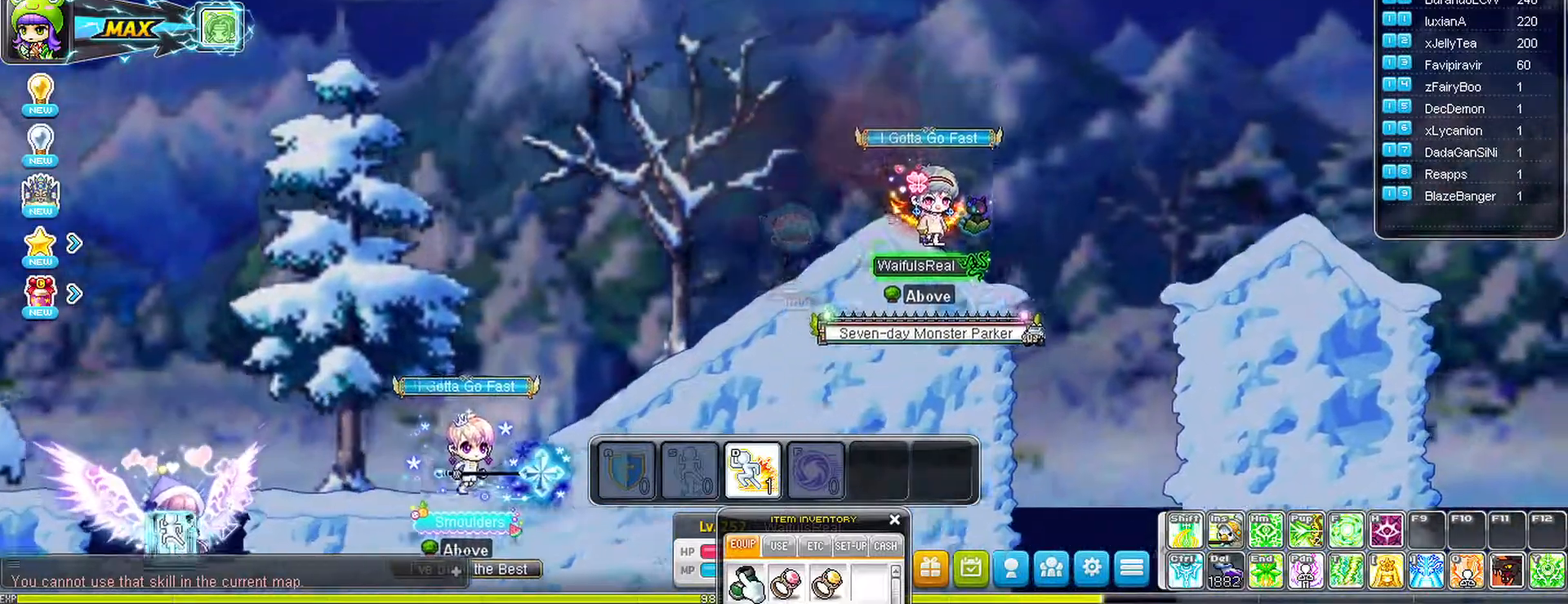
{"keys": ["right", "space"], "mouse": [], "events": [[117, "space", "down"]]}
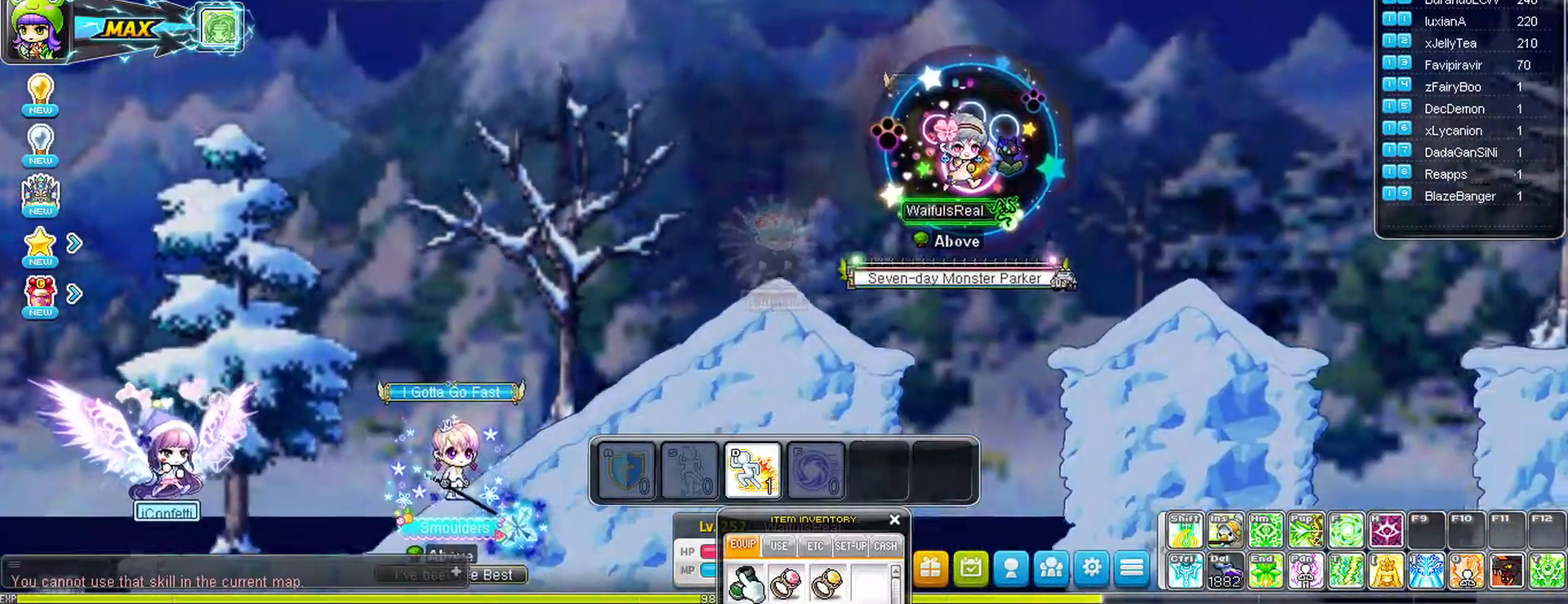
{"keys": ["right", "space"], "mouse": [], "events": []}